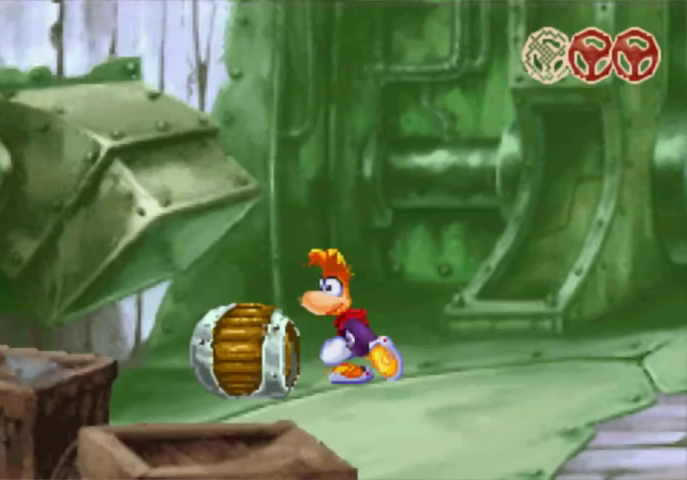
Gameplay with a controller (Xbox layout); each line is a JSON object with the inputs held at the frame after it. "events" lists button and stick changes between this image and that frame as [ms after this image, input, new state], when the widget could be followed in between. Not read: A L1 L3 R1 R3 left_stick right_stick.
{"buttons": ["DPAD_RIGHT"], "events": [[267, "DPAD_UP", "down"], [300, "DPAD_LEFT", "up"], [367, "DPAD_RIGHT", "down"], [367, "DPAD_UP", "up"]]}
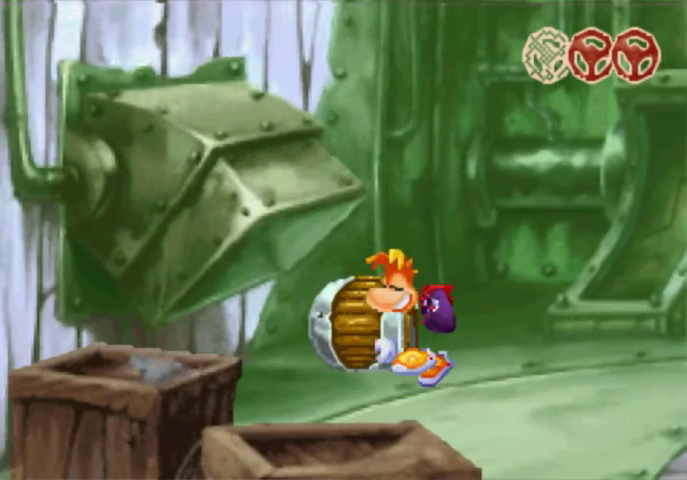
{"buttons": ["DPAD_UP", "DPAD_RIGHT"], "events": [[67, "DPAD_UP", "down"]]}
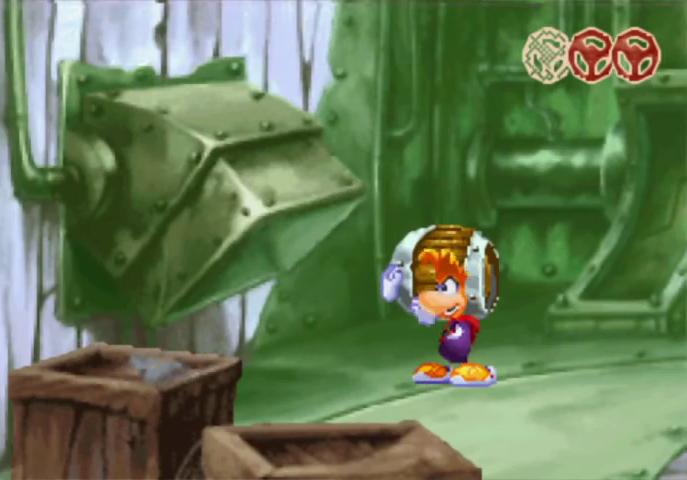
{"buttons": ["DPAD_UP", "DPAD_RIGHT"], "events": []}
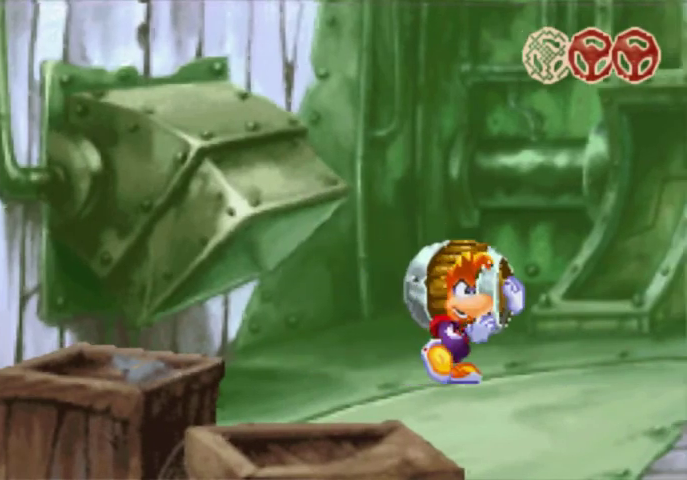
{"buttons": ["DPAD_UP", "DPAD_RIGHT"], "events": []}
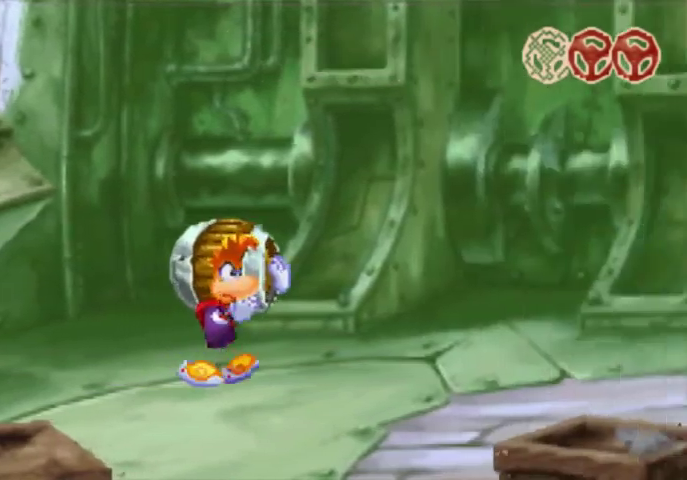
{"buttons": ["DPAD_UP", "DPAD_RIGHT"], "events": []}
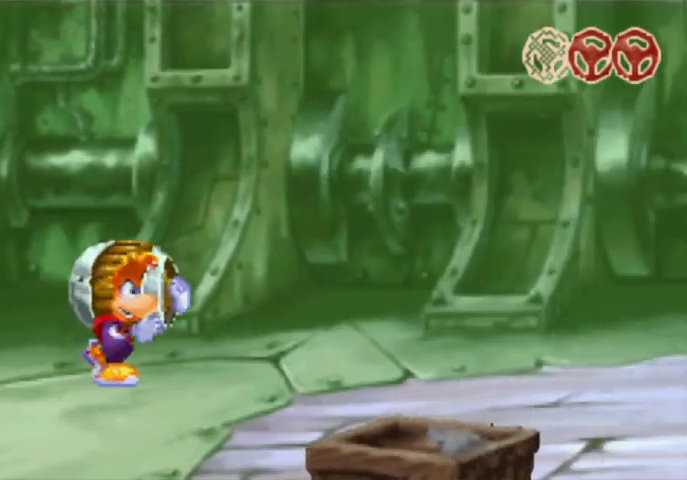
{"buttons": ["DPAD_UP", "DPAD_RIGHT"], "events": []}
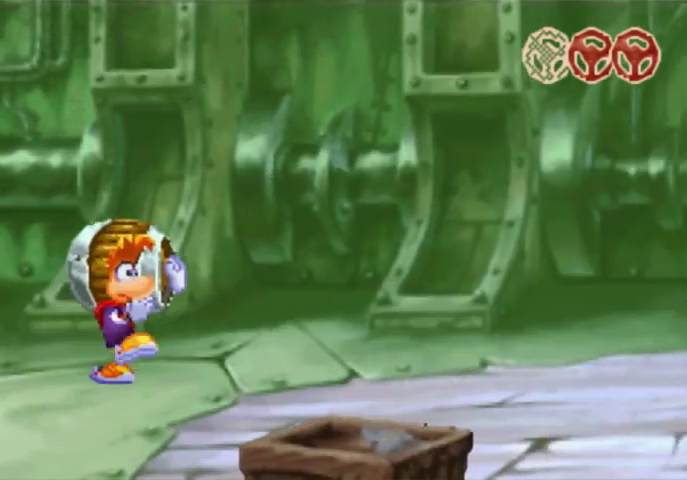
{"buttons": ["DPAD_UP", "DPAD_RIGHT"], "events": []}
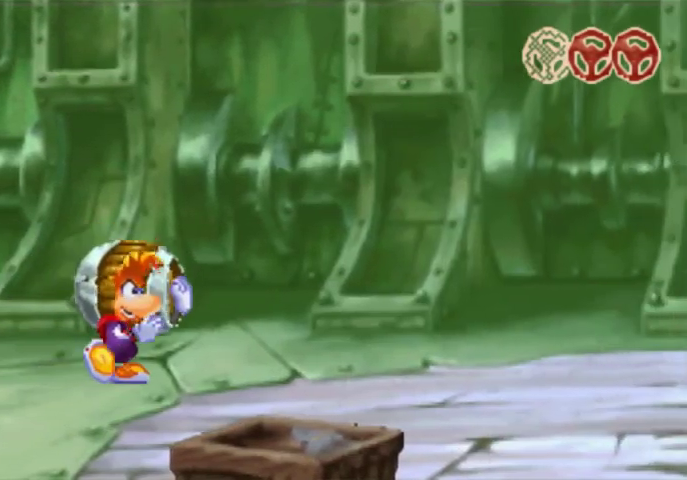
{"buttons": ["DPAD_UP", "DPAD_RIGHT"], "events": []}
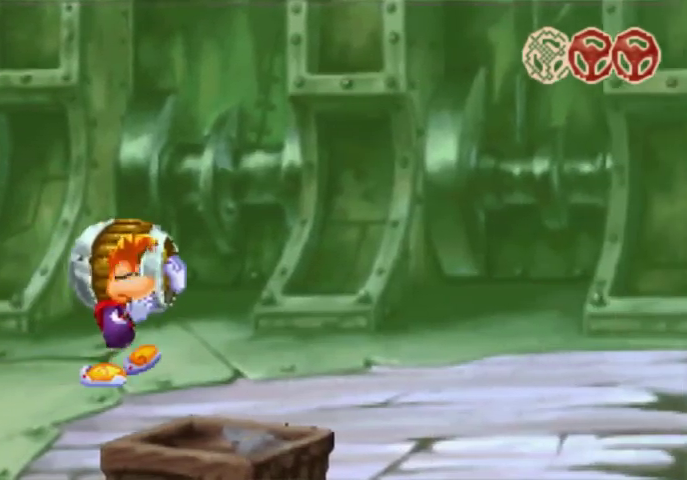
{"buttons": ["DPAD_UP", "DPAD_RIGHT"], "events": []}
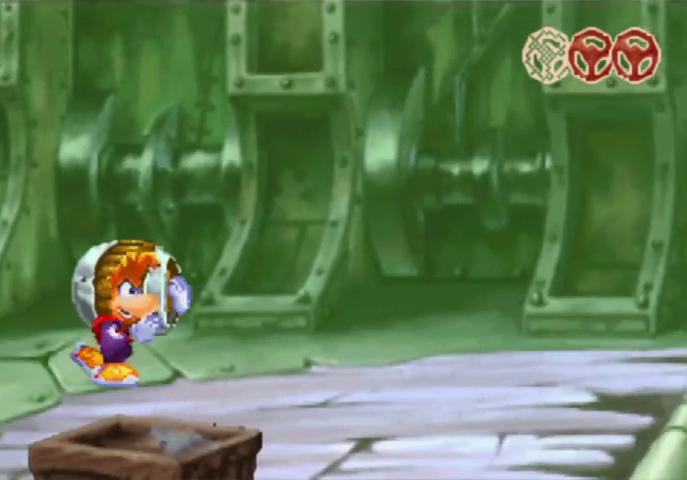
{"buttons": ["DPAD_UP", "DPAD_RIGHT"], "events": []}
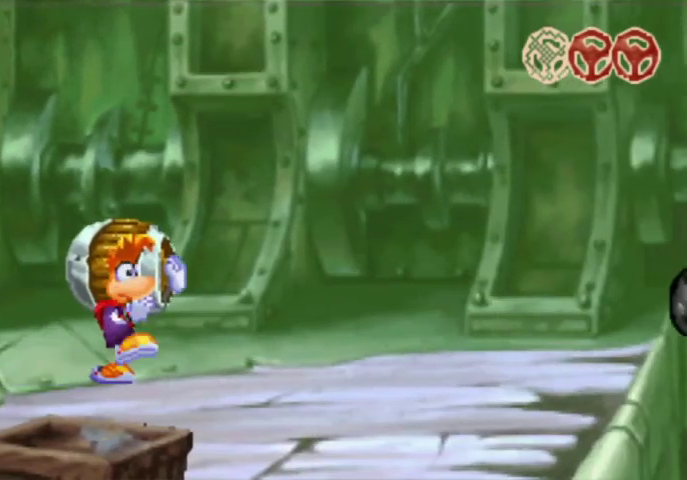
{"buttons": ["DPAD_UP", "DPAD_RIGHT"], "events": []}
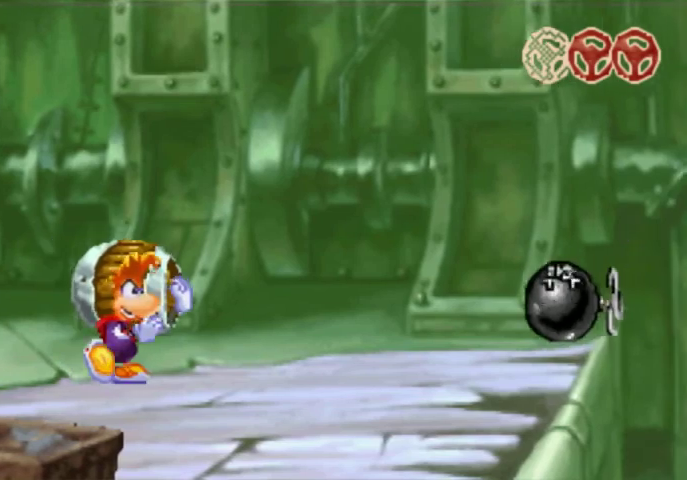
{"buttons": [], "events": [[433, "DPAD_RIGHT", "up"], [500, "DPAD_UP", "up"]]}
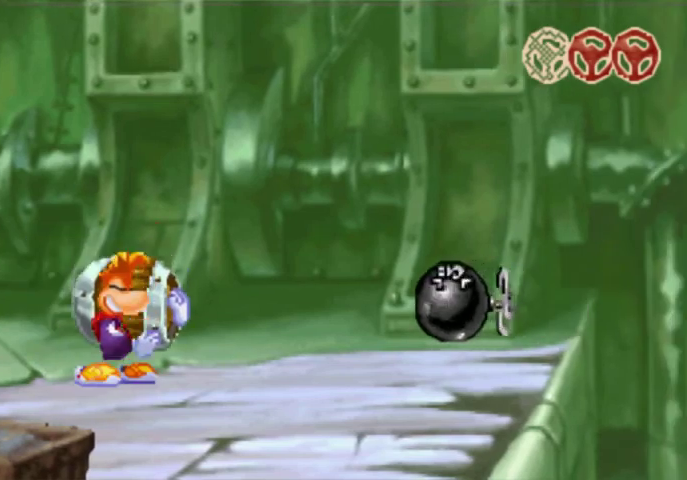
{"buttons": [], "events": [[200, "X", "down"], [300, "X", "up"], [367, "X", "down"], [500, "X", "up"]]}
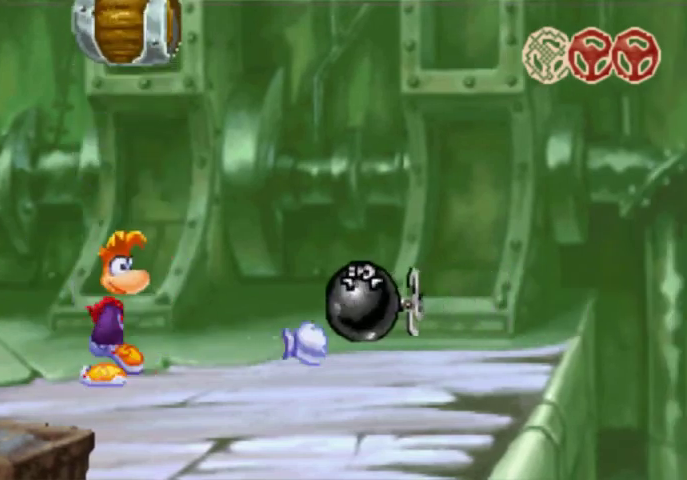
{"buttons": [], "events": [[133, "DPAD_RIGHT", "down"], [267, "DPAD_RIGHT", "up"]]}
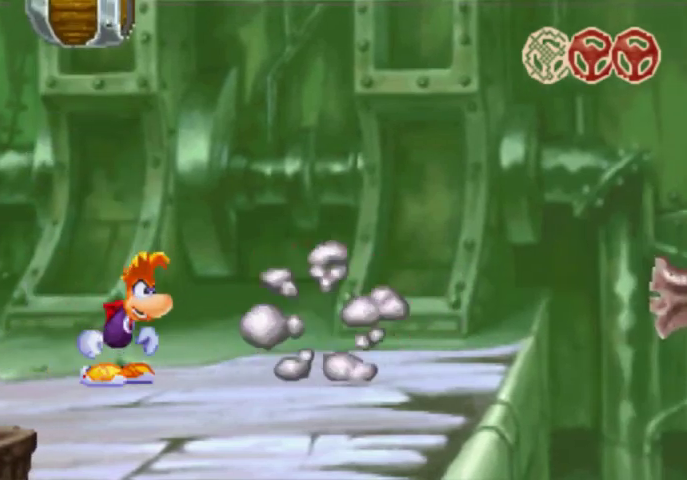
{"buttons": ["DPAD_RIGHT"], "events": [[433, "DPAD_RIGHT", "down"]]}
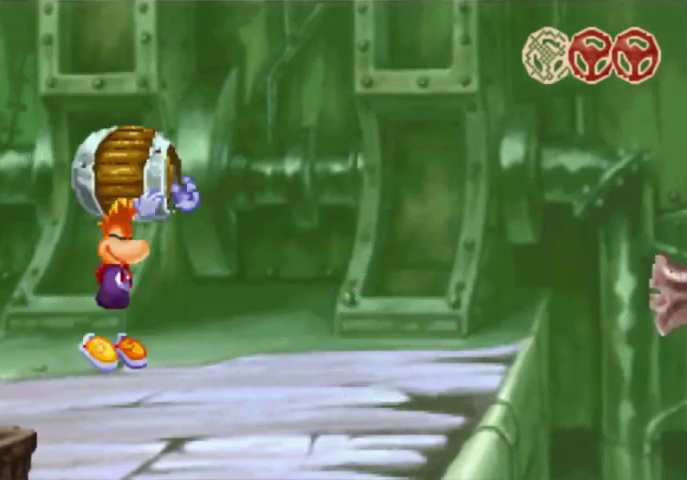
{"buttons": ["DPAD_RIGHT"], "events": []}
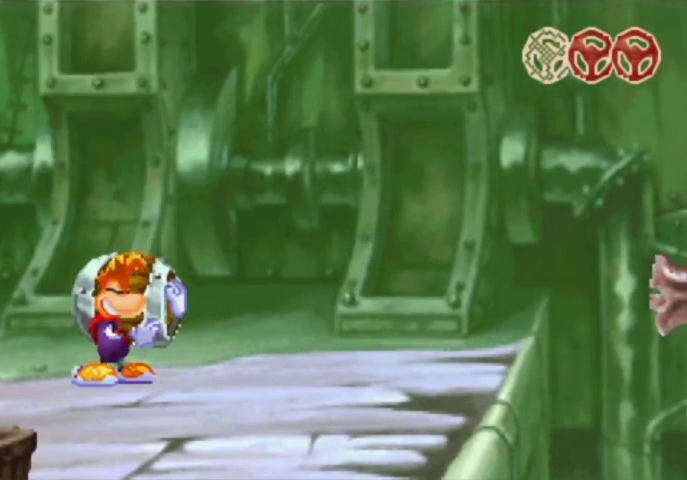
{"buttons": ["DPAD_RIGHT"], "events": []}
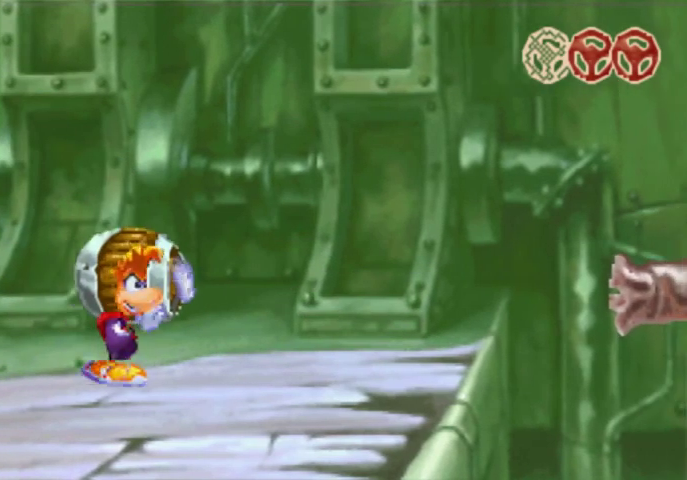
{"buttons": ["DPAD_RIGHT"], "events": []}
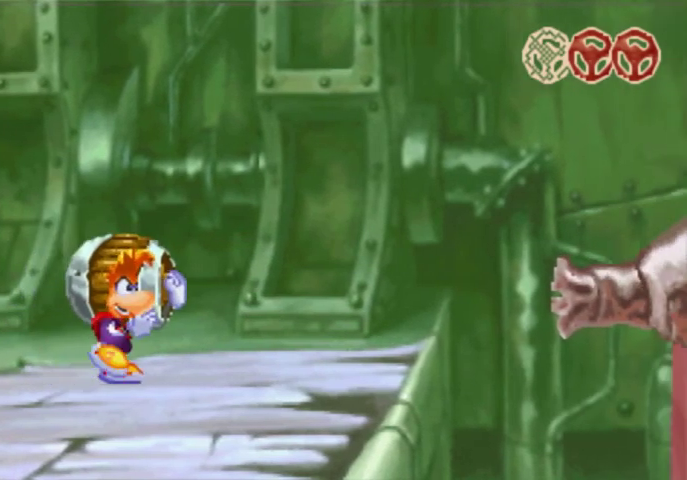
{"buttons": ["DPAD_RIGHT"], "events": []}
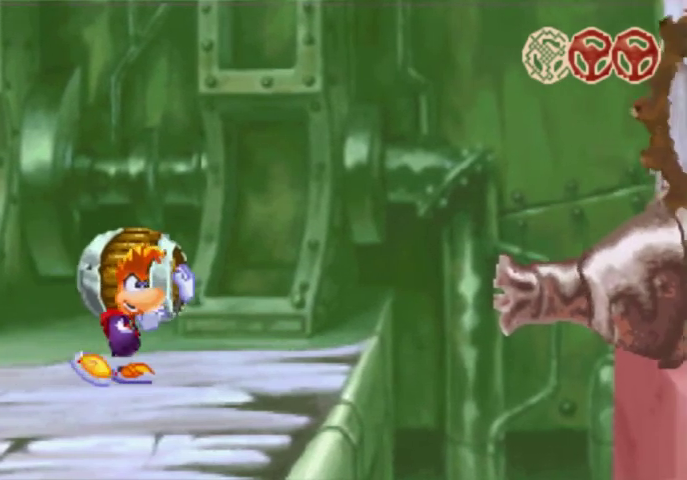
{"buttons": ["DPAD_RIGHT"], "events": []}
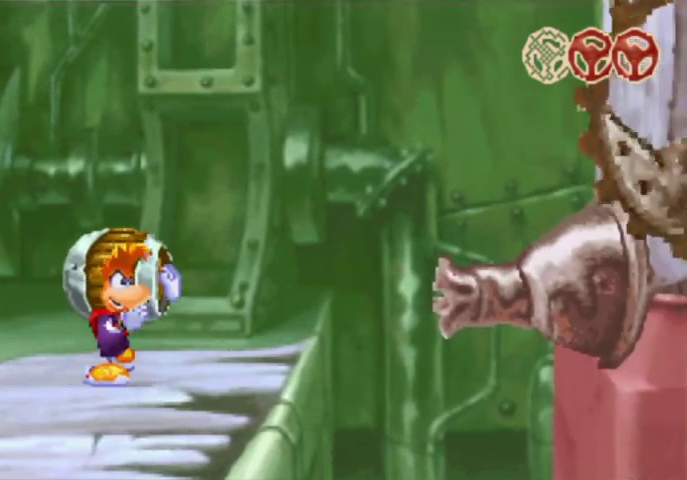
{"buttons": [], "events": [[367, "X", "down"], [433, "DPAD_RIGHT", "up"], [500, "X", "up"]]}
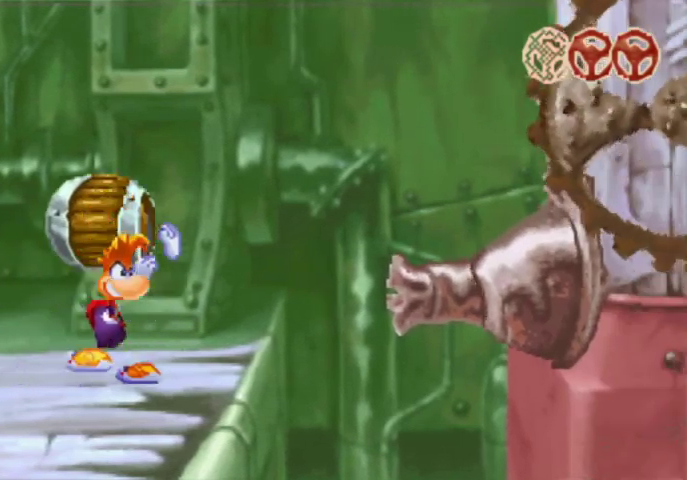
{"buttons": [], "events": [[67, "X", "down"], [133, "X", "up"], [433, "X", "down"], [500, "X", "up"]]}
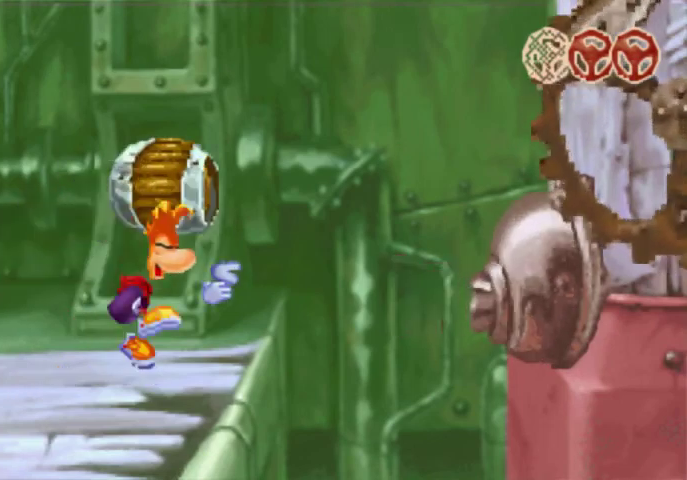
{"buttons": ["DPAD_UP", "DPAD_LEFT"], "events": [[133, "X", "down"], [200, "X", "up"], [367, "X", "down"], [500, "DPAD_LEFT", "down"], [500, "DPAD_UP", "down"], [500, "X", "up"]]}
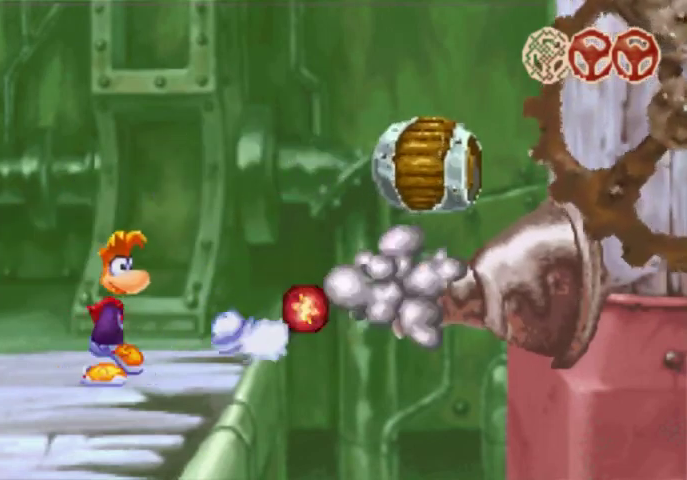
{"buttons": ["DPAD_UP", "DPAD_LEFT"], "events": []}
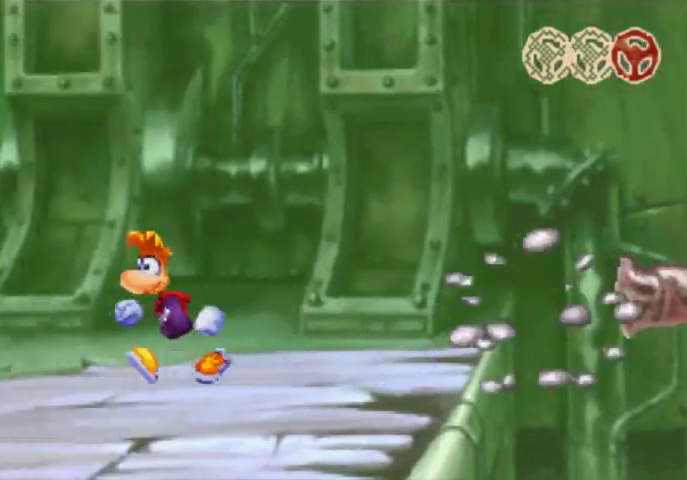
{"buttons": ["DPAD_UP", "DPAD_LEFT"], "events": []}
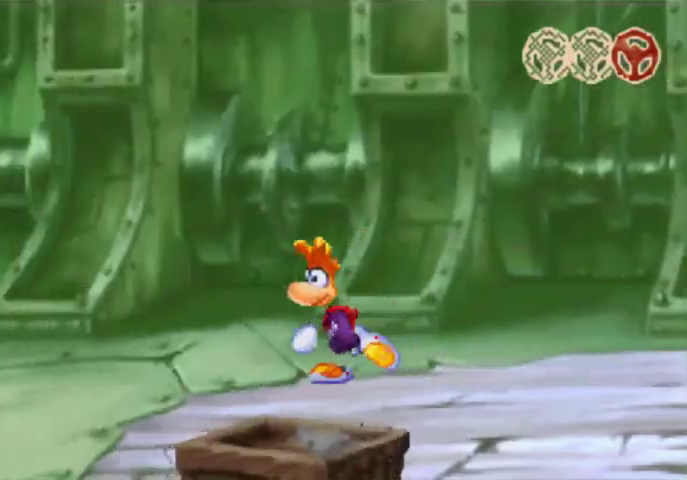
{"buttons": ["DPAD_UP", "DPAD_LEFT"], "events": []}